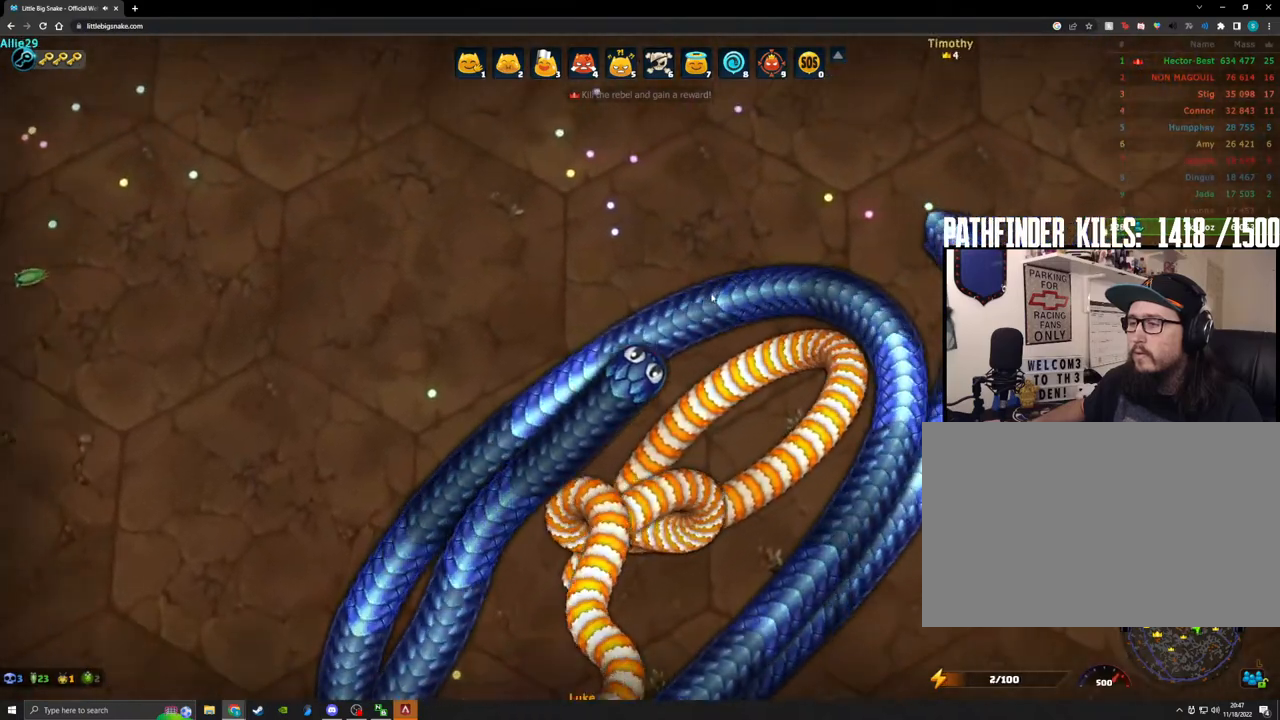
Gameplay with keyboard and mouse; each line is a JSON object with the keys and mouse buttons held at the frame after it. "events" lists presses ("down") and releases ("up") of "1", "2", "3", "4", "5", "a", "alt", "b", "c", "ctrl", "d", "e", "f", "g", "q", "r", "s", "shift", "space", "t", "tab", "tilde", "v", "w", "x", "z", "mouse_left", "mouse_wheel", "mouse_right", "mouse_mb4" and "mouse_mb5" between this image and that frame as [ms after this image, input, new state], when the widget could be followed in between. "mouse_left", "mouse_wheel", "mouse_right", "mouse_mb4", "mouse_mb5" = the "left", "wheel", "right", "mb4", "mb5" buttons of the "mouse" list. No other keys are recorded. "wheel" means that the mouse wheel is clicked or scrolled. Mouse movement is not recorded.
{"keys": [], "mouse": ["left"], "events": []}
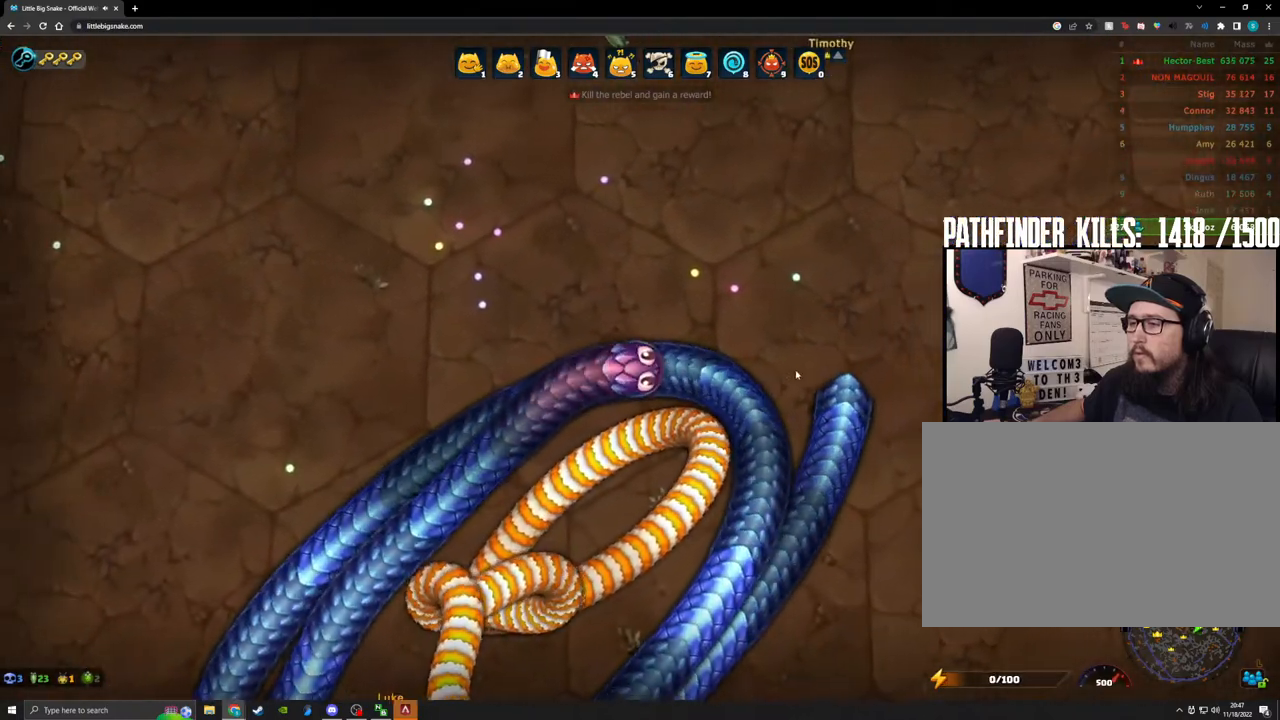
{"keys": [], "mouse": [], "events": [[300, "mouse_left", "up"]]}
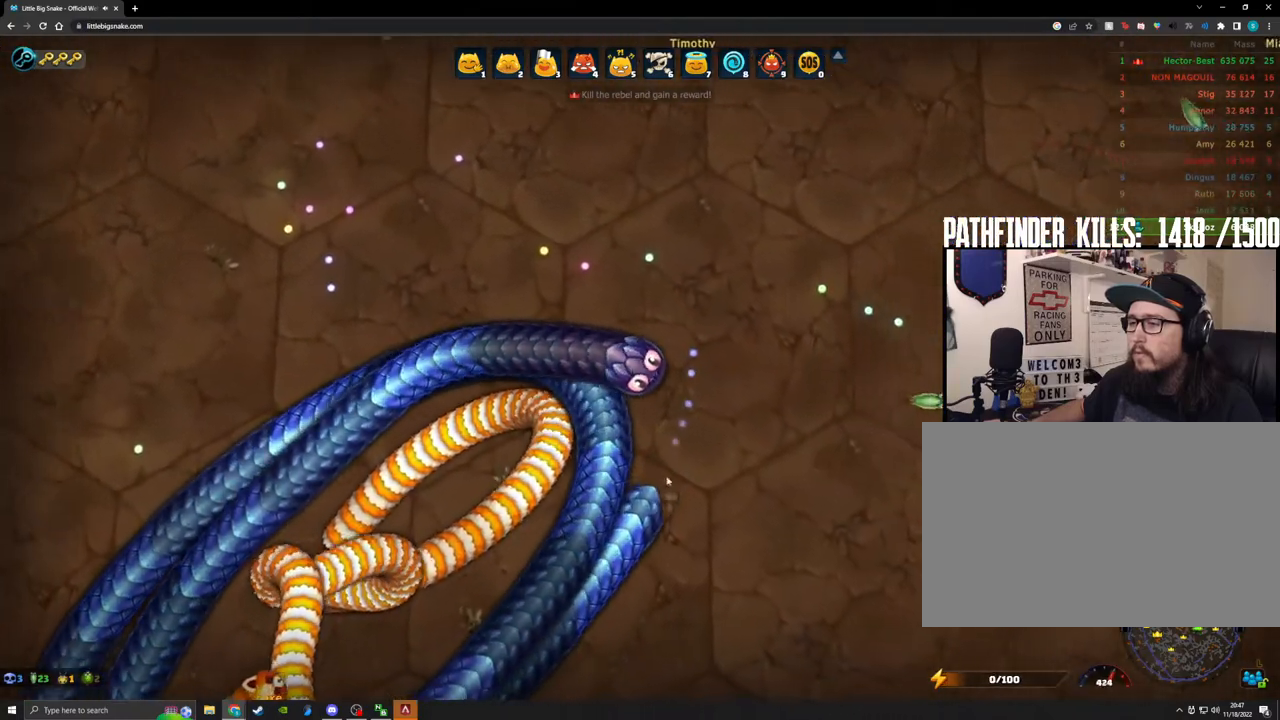
{"keys": [], "mouse": ["left"], "events": [[500, "mouse_left", "down"]]}
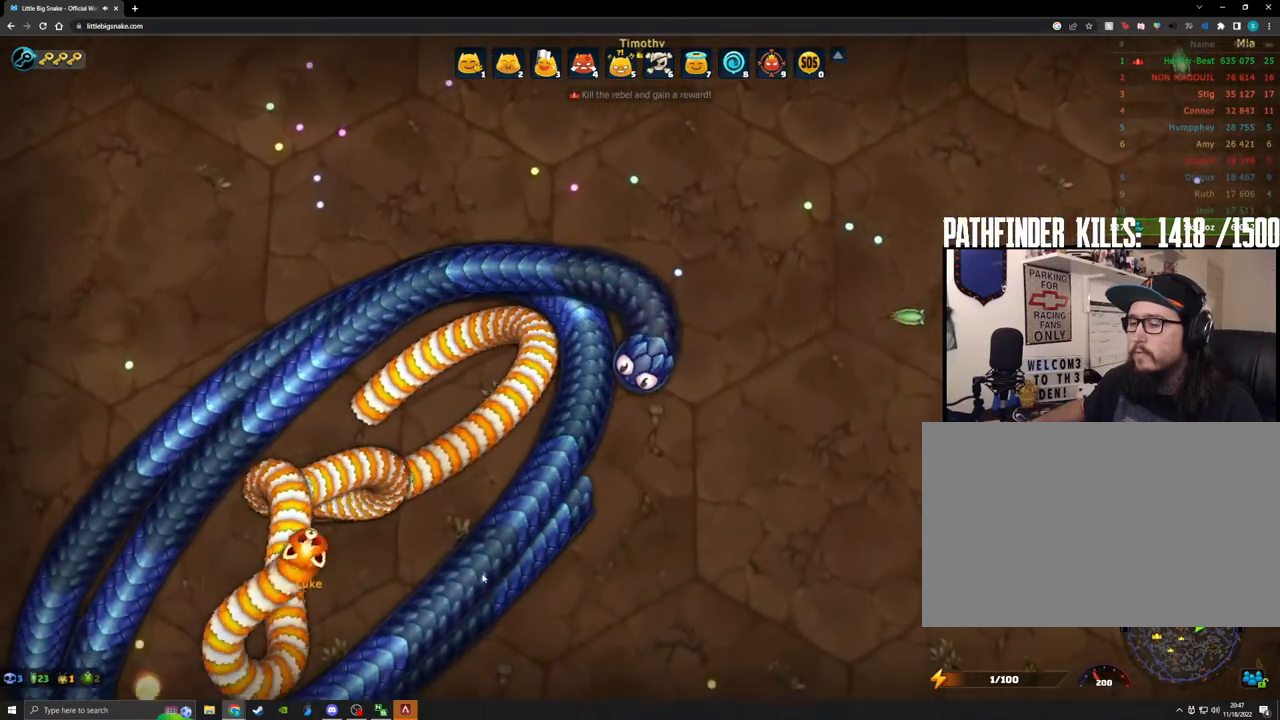
{"keys": [], "mouse": ["left"], "events": []}
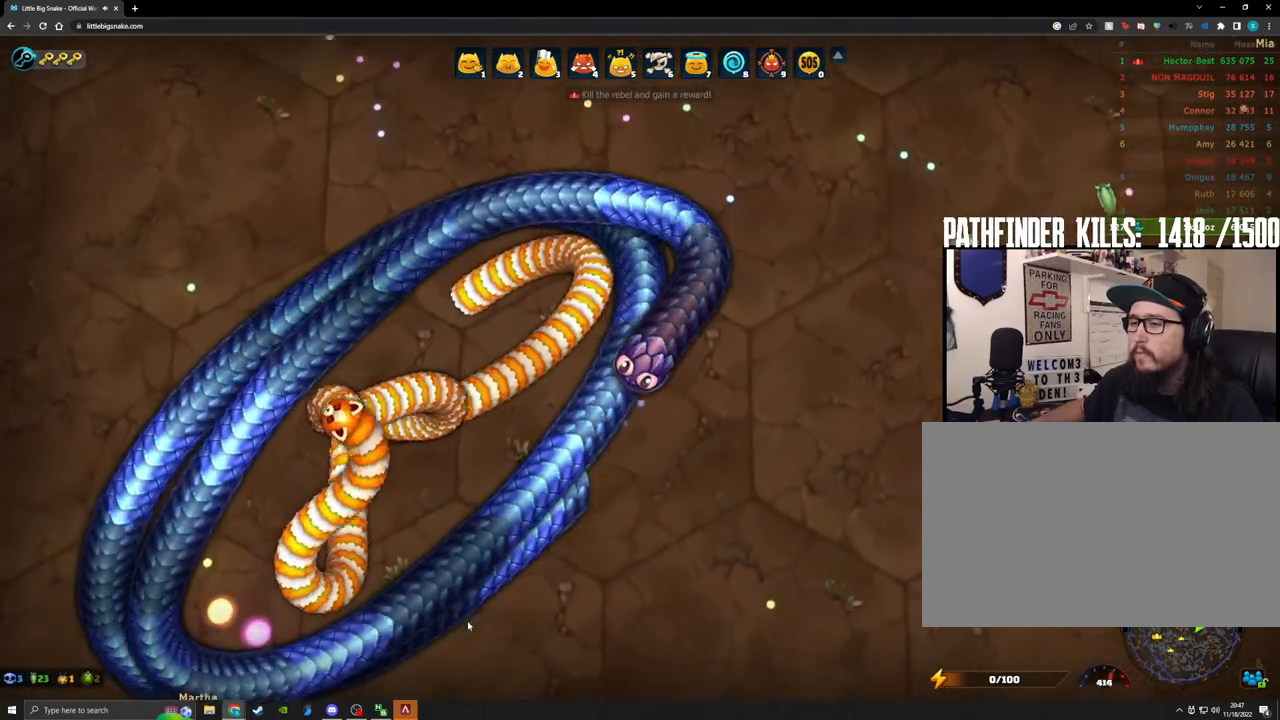
{"keys": [], "mouse": ["left"], "events": []}
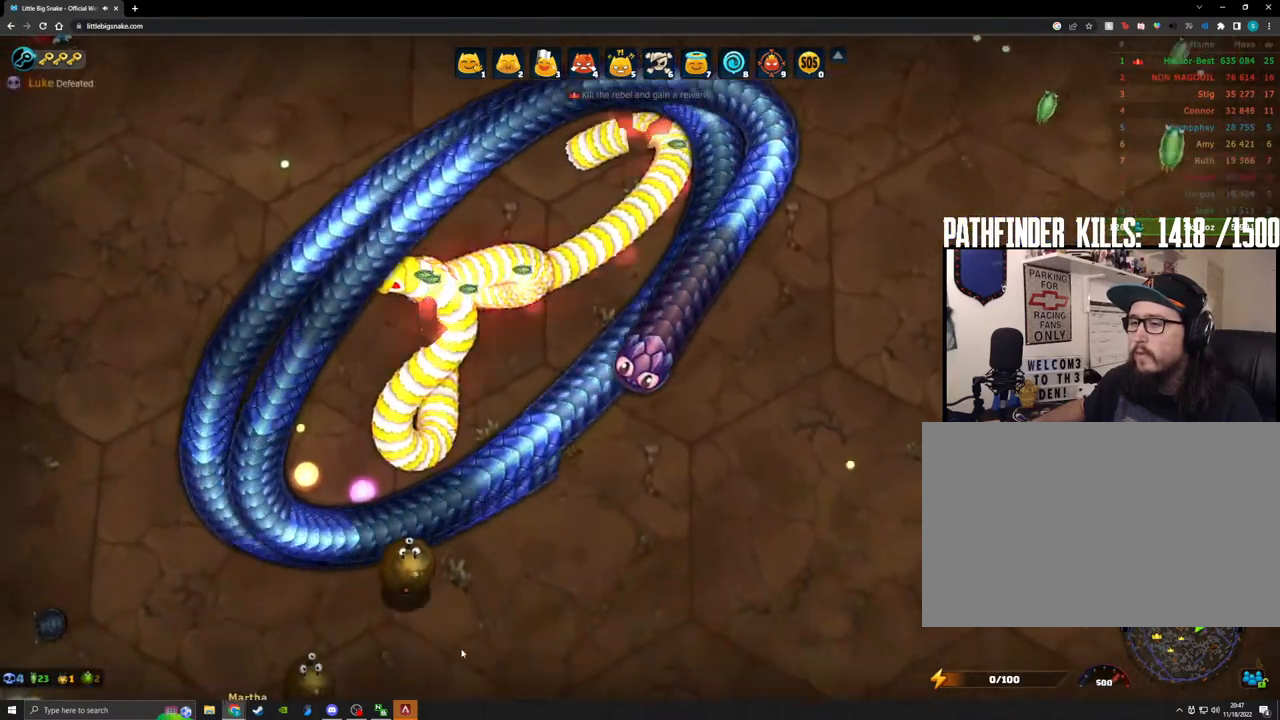
{"keys": [], "mouse": [], "events": [[317, "mouse_left", "up"]]}
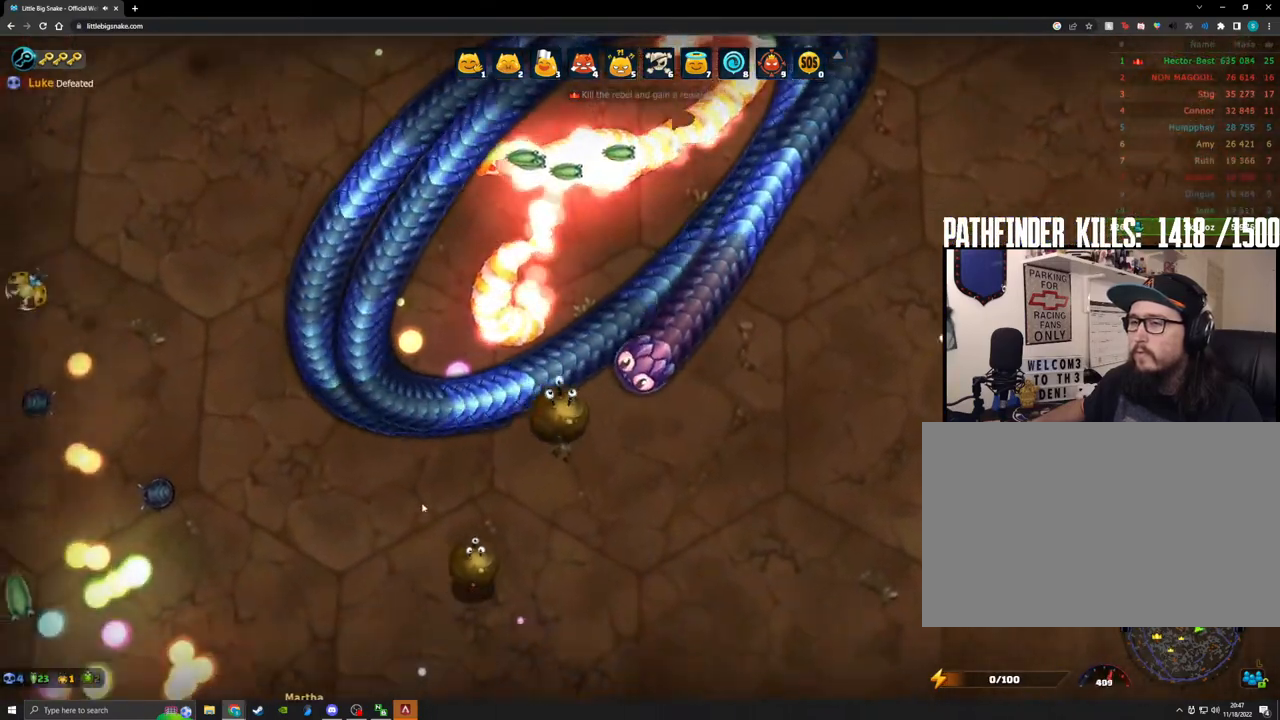
{"keys": [], "mouse": ["left"], "events": [[50, "mouse_left", "down"]]}
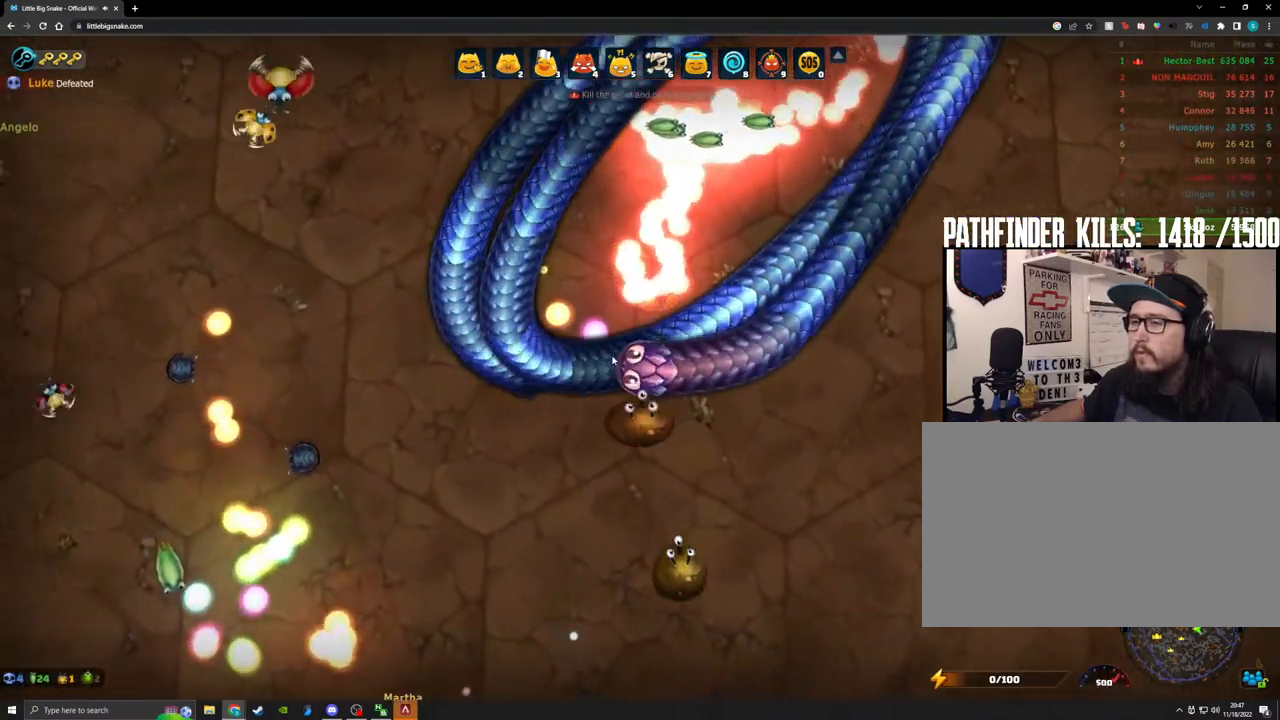
{"keys": [], "mouse": ["left"], "events": []}
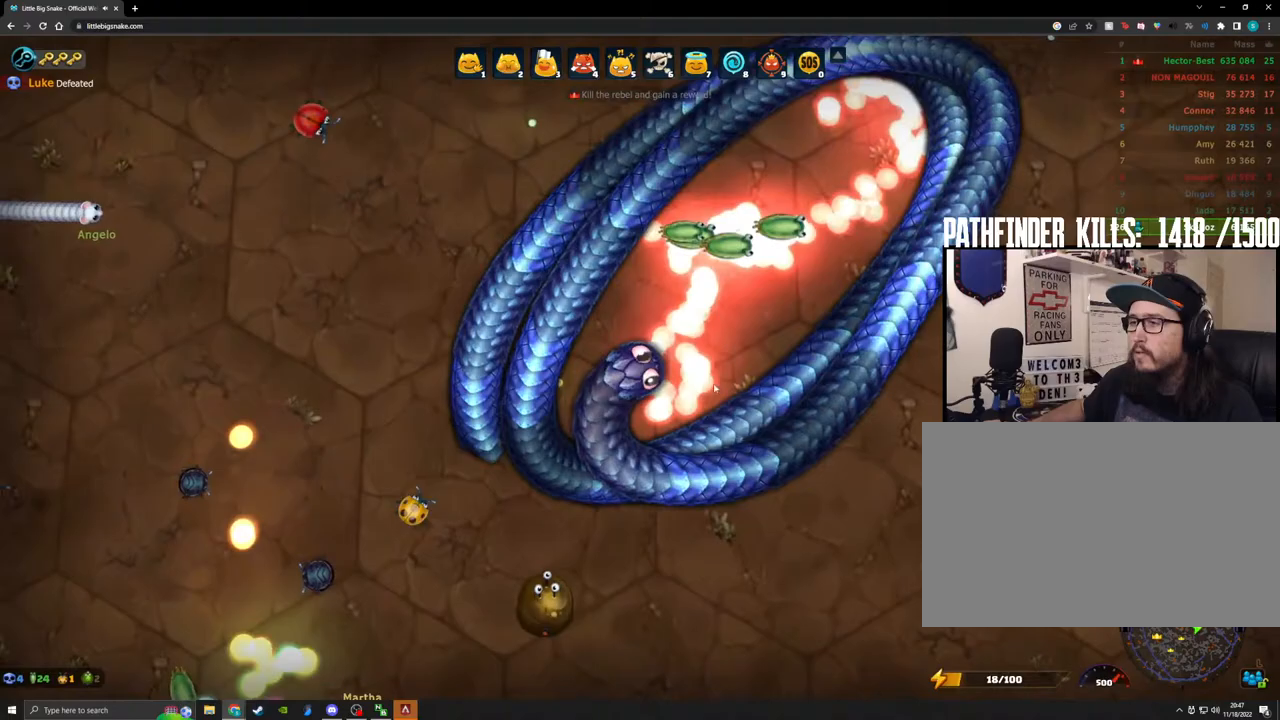
{"keys": [], "mouse": ["left"], "events": []}
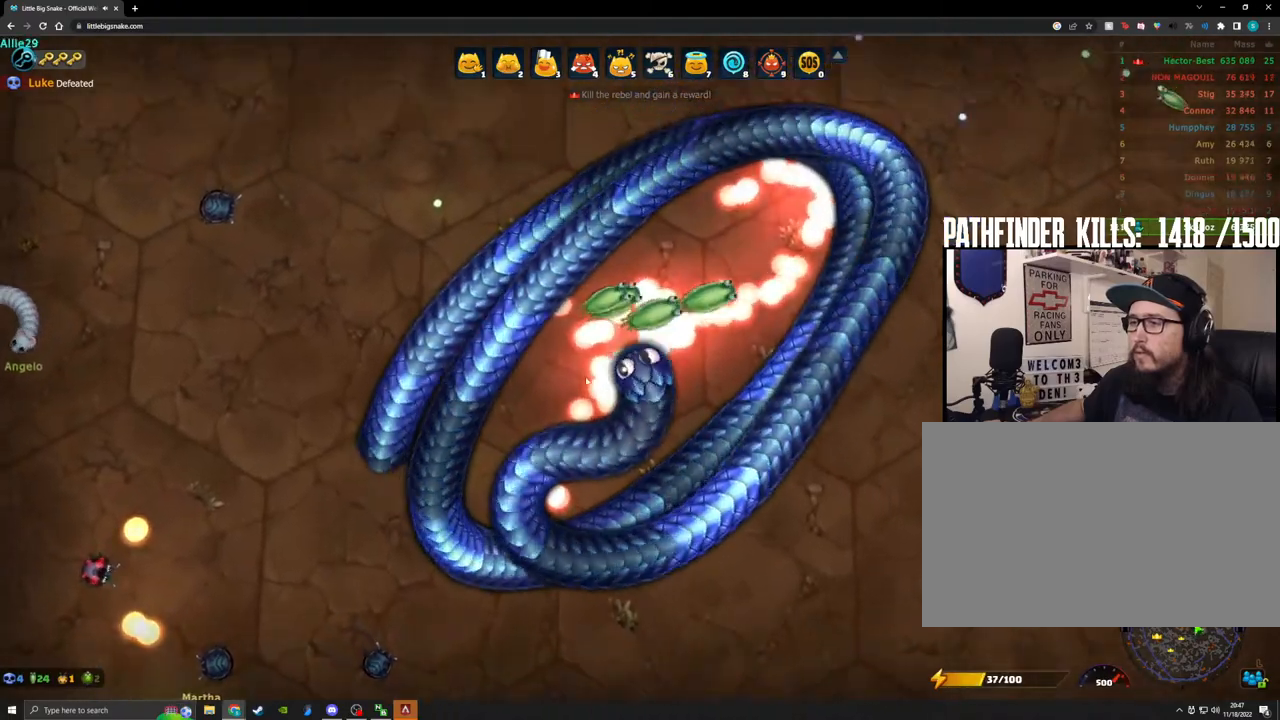
{"keys": [], "mouse": ["left"], "events": []}
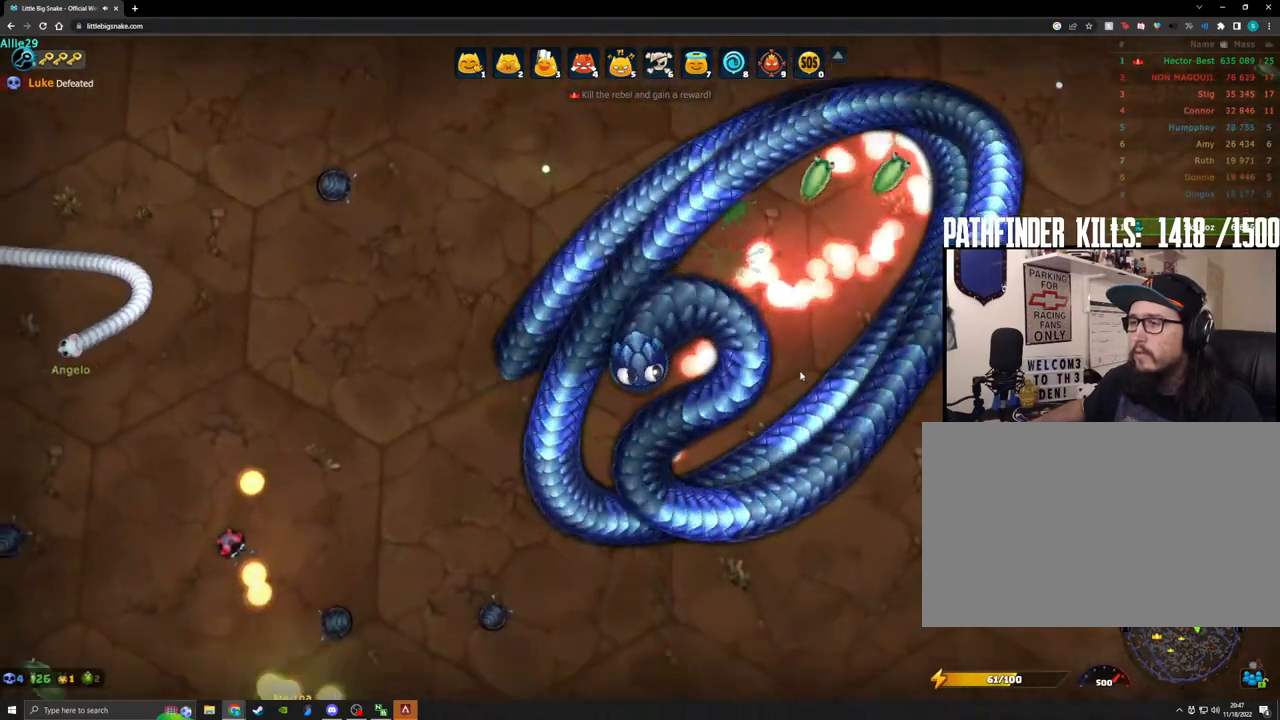
{"keys": [], "mouse": ["left"], "events": []}
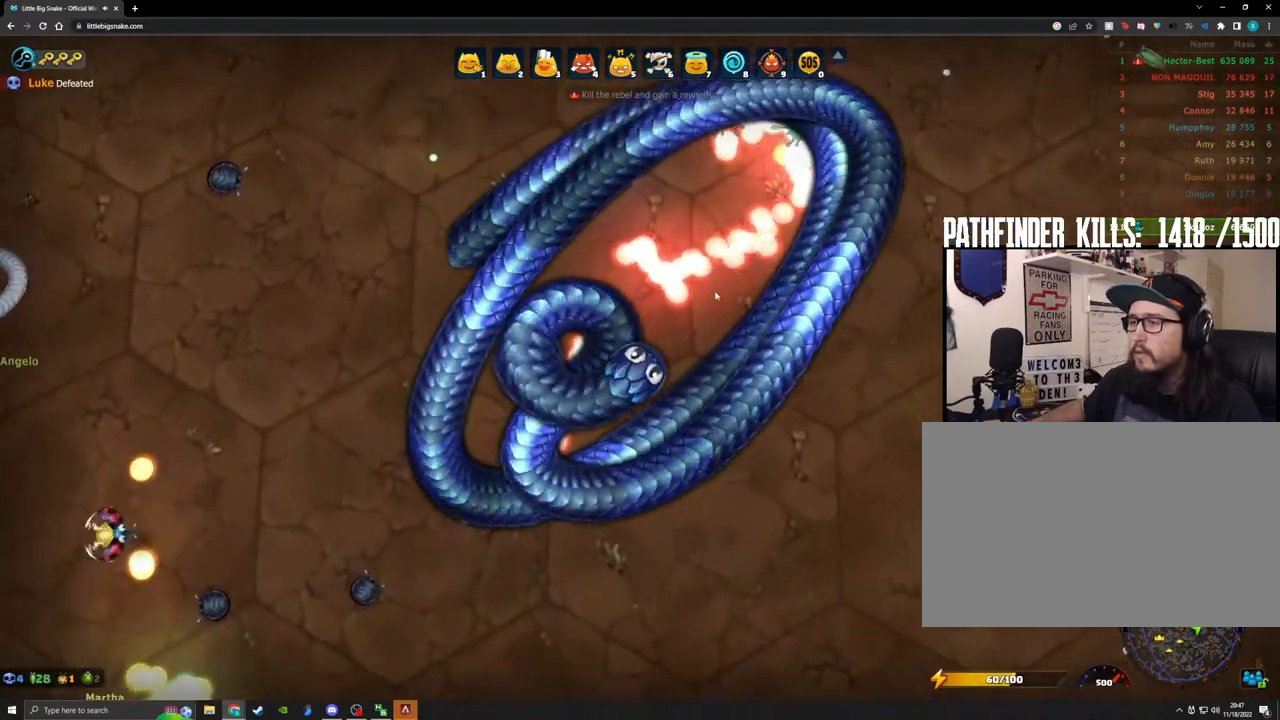
{"keys": [], "mouse": ["left"], "events": []}
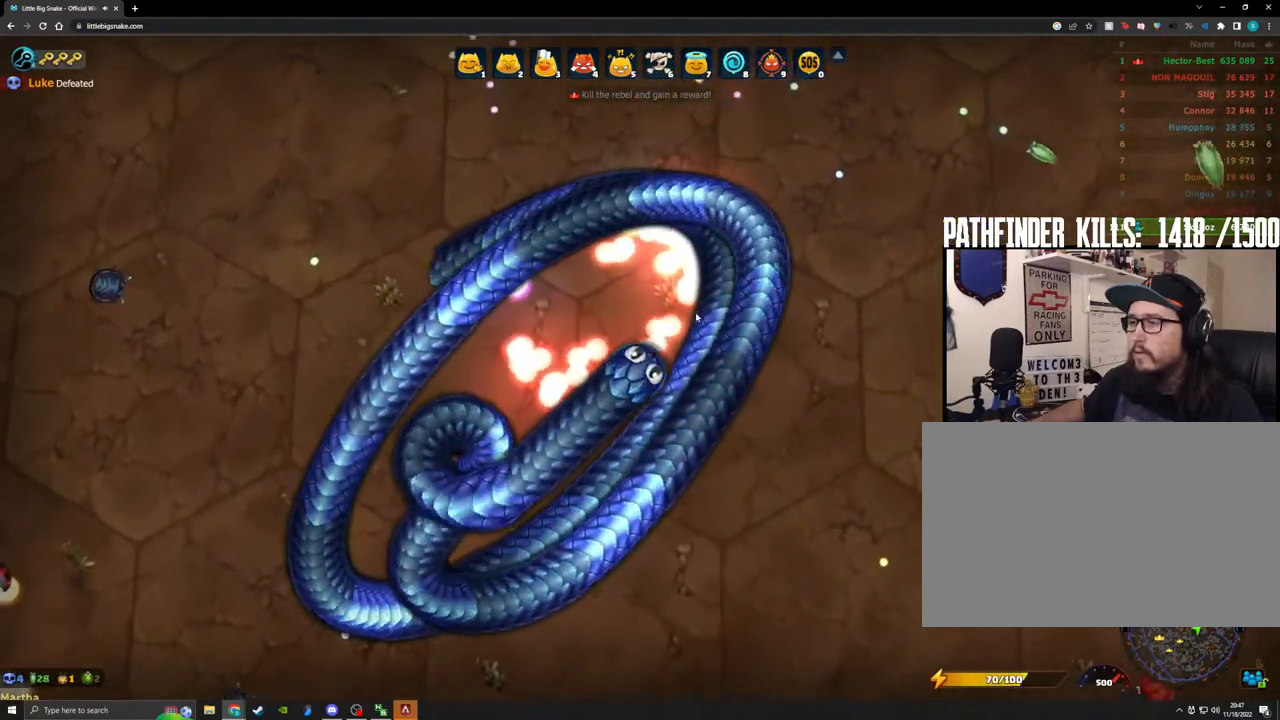
{"keys": [], "mouse": ["left"], "events": []}
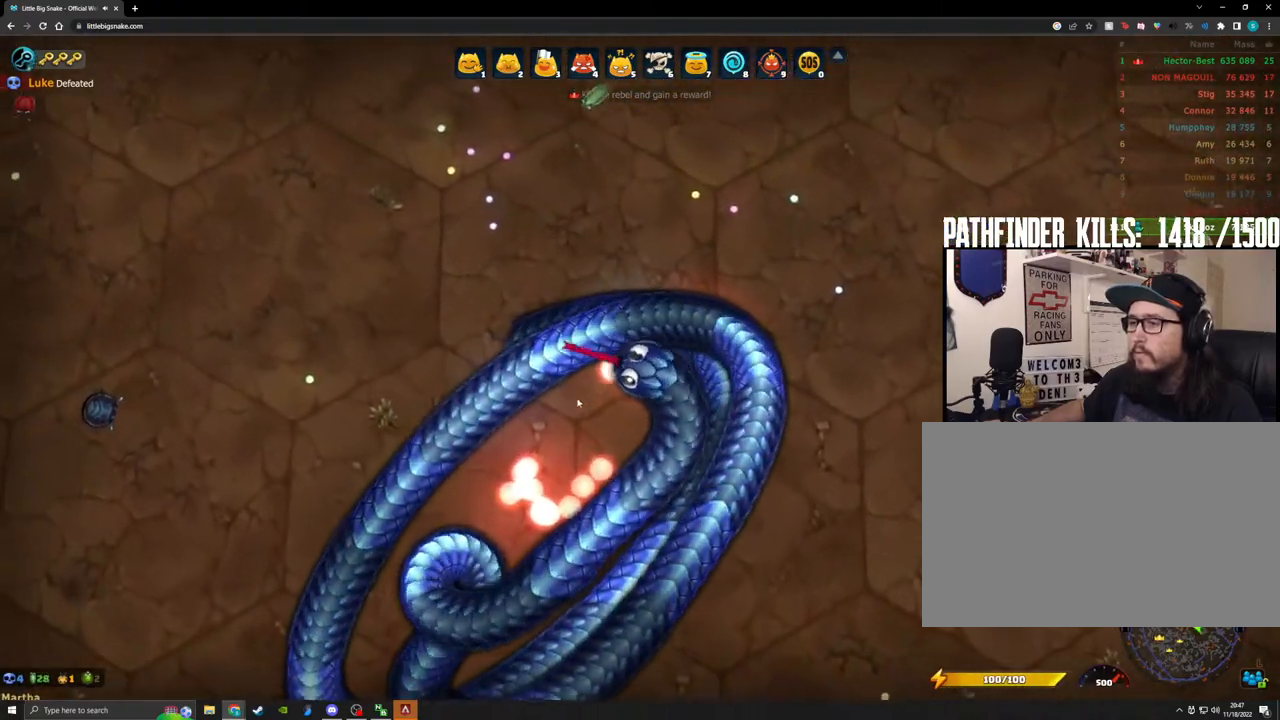
{"keys": [], "mouse": ["left"], "events": []}
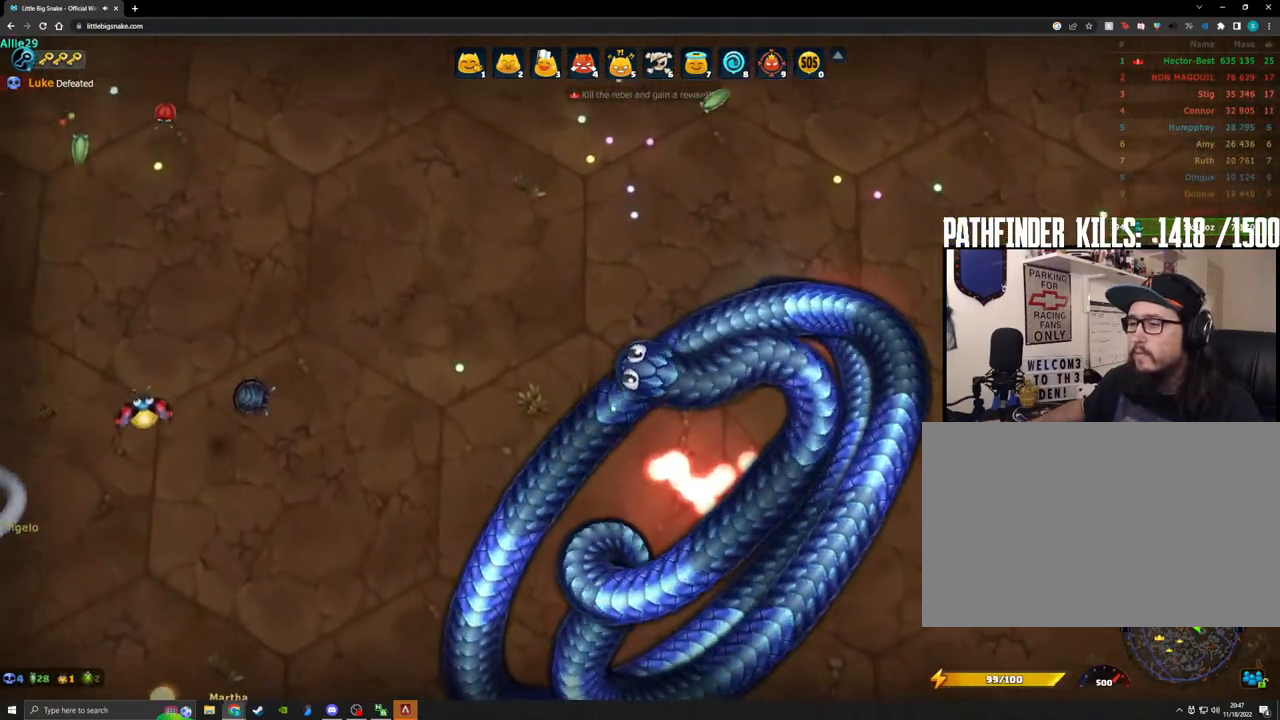
{"keys": [], "mouse": ["left"], "events": []}
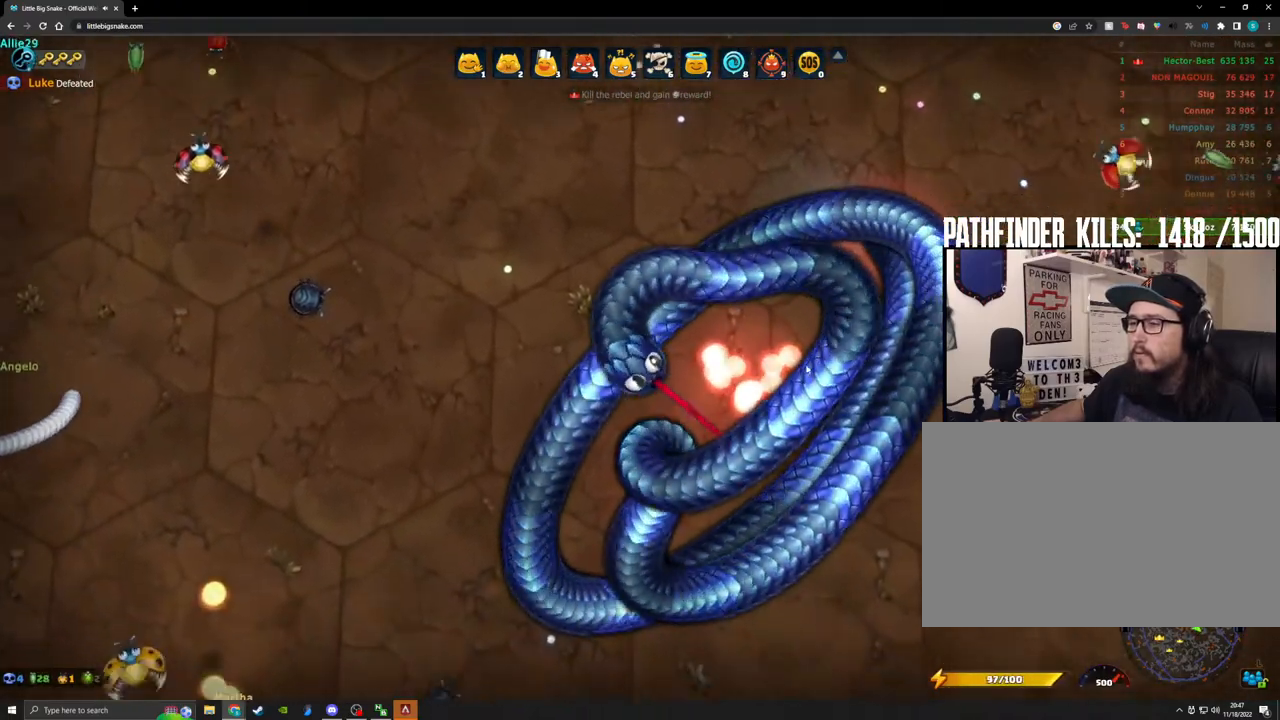
{"keys": [], "mouse": ["left"], "events": []}
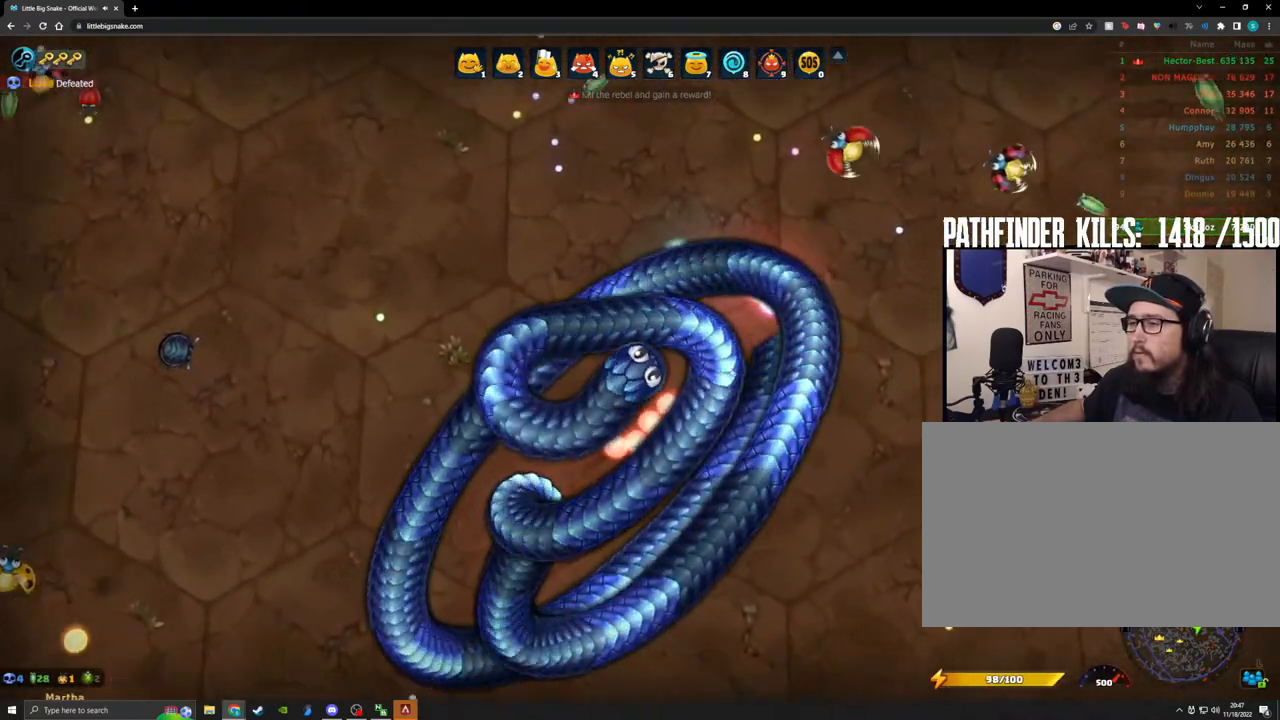
{"keys": [], "mouse": ["left"], "events": []}
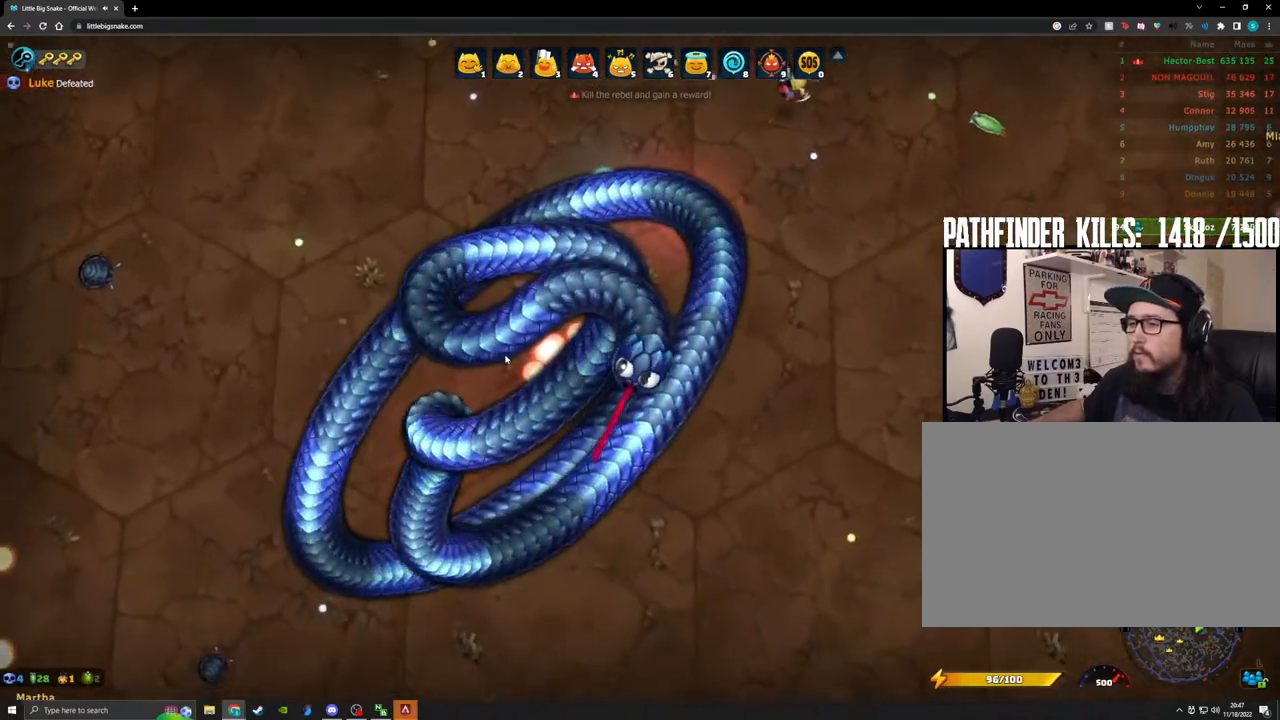
{"keys": [], "mouse": ["left"], "events": []}
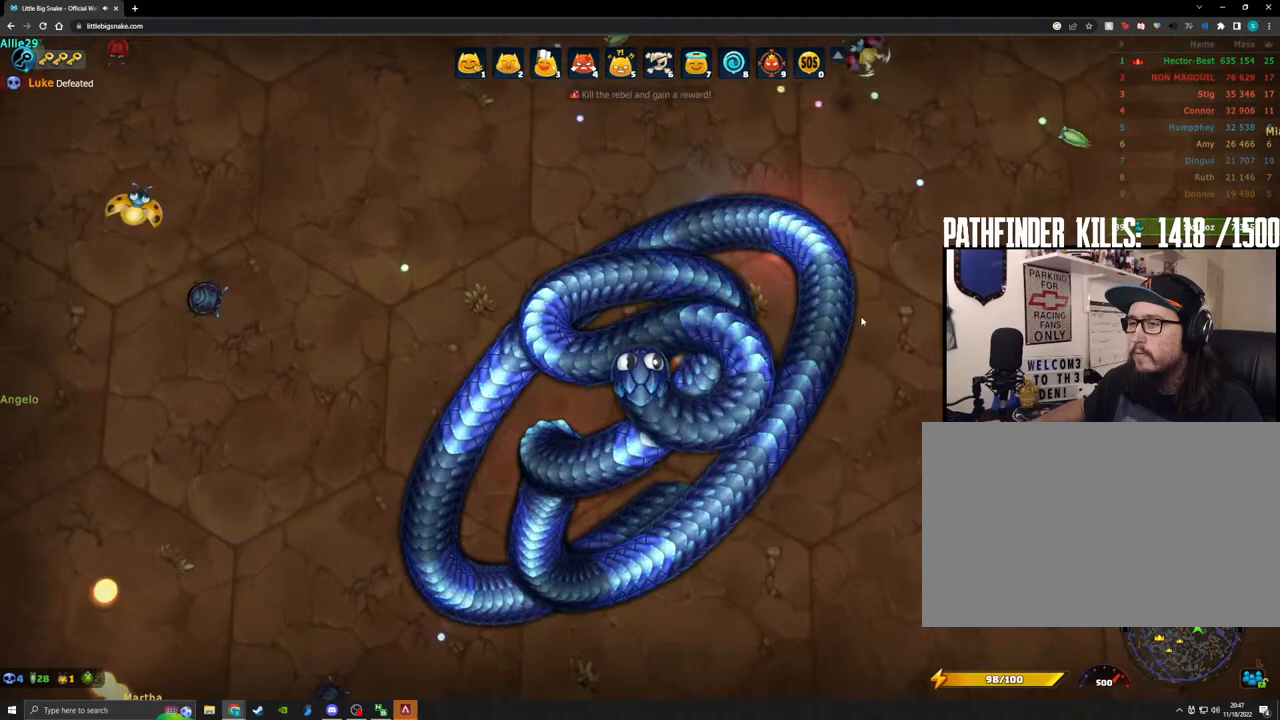
{"keys": [], "mouse": [], "events": [[200, "mouse_left", "up"]]}
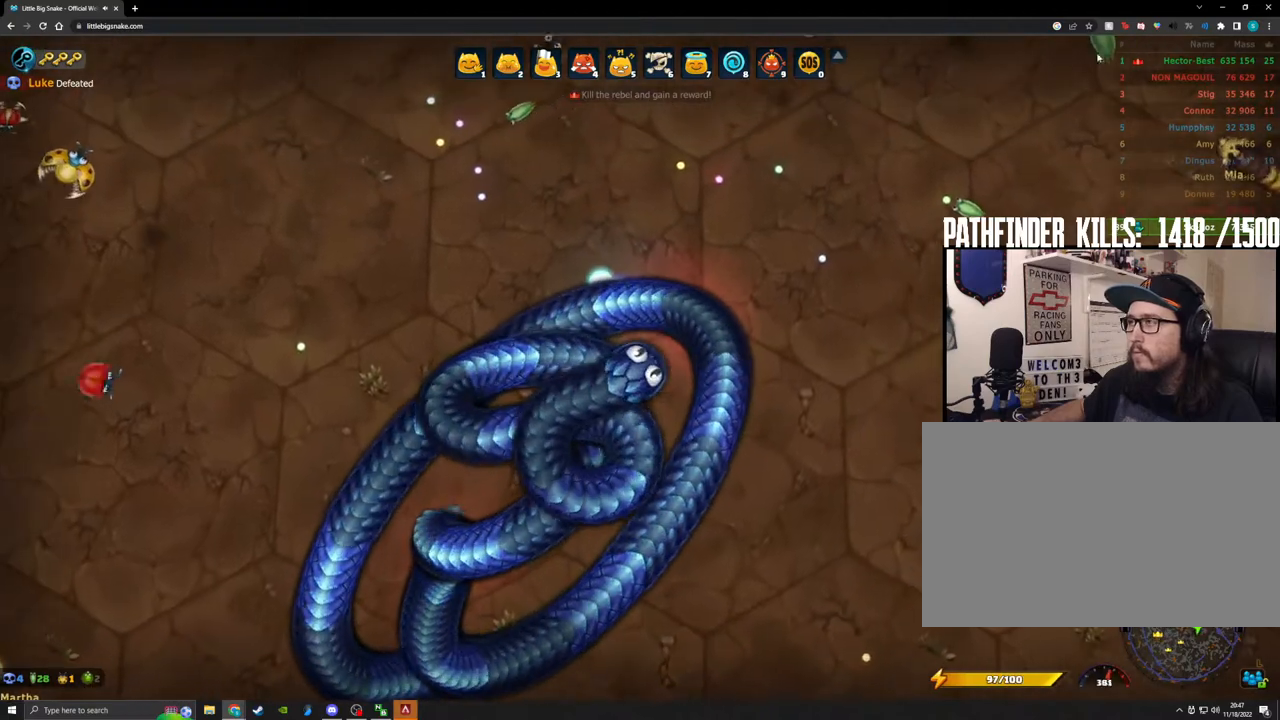
{"keys": [], "mouse": [], "events": []}
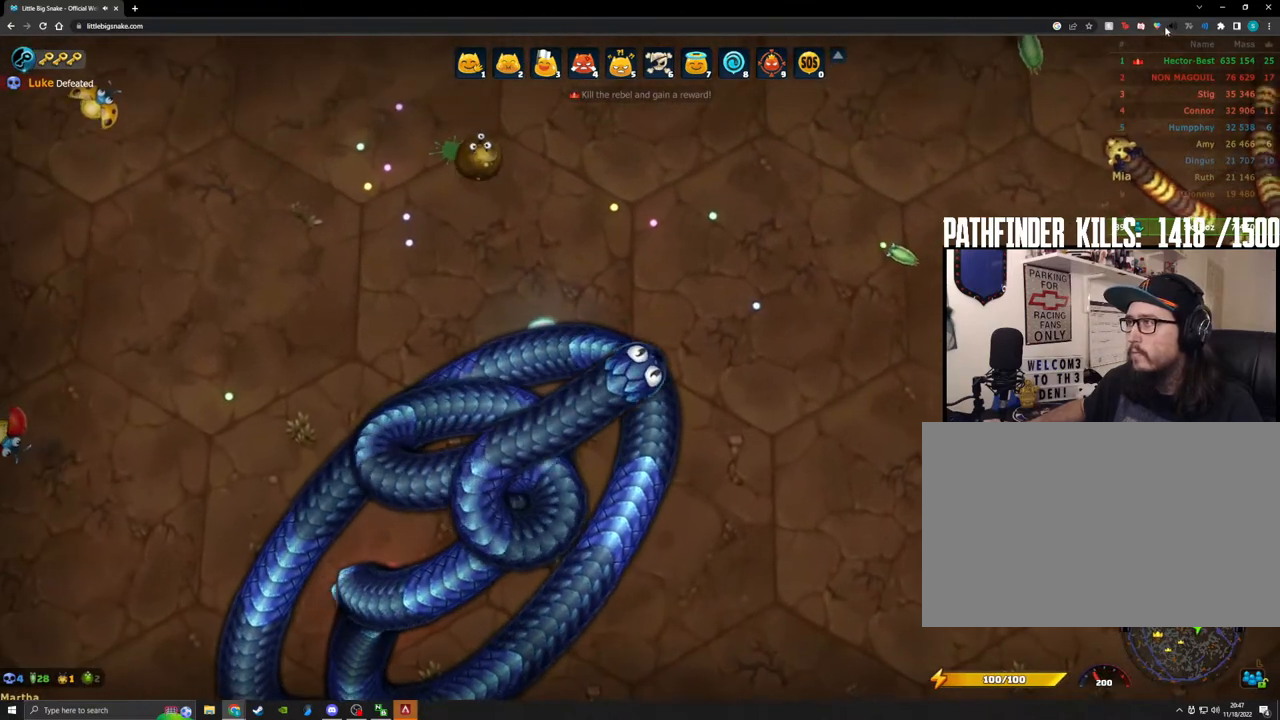
{"keys": [], "mouse": [], "events": [[233, "mouse_left", "down"], [317, "mouse_left", "up"]]}
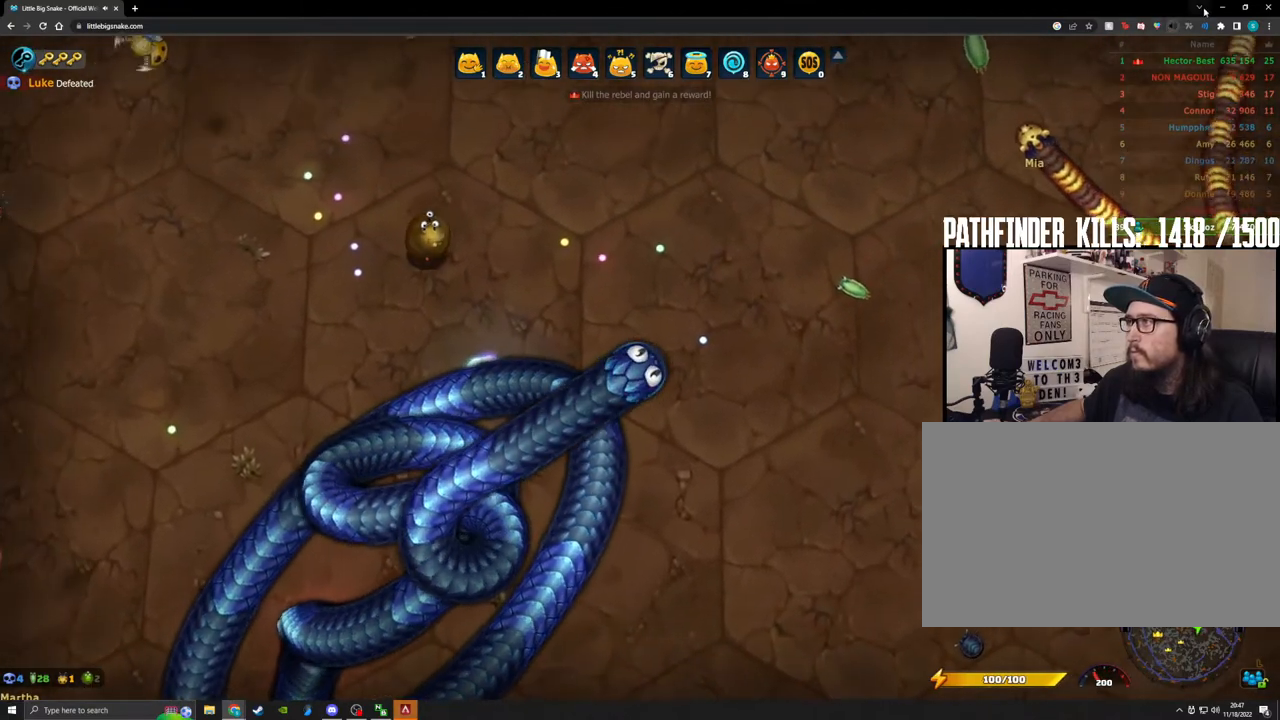
{"keys": [], "mouse": ["left"], "events": [[467, "mouse_left", "down"]]}
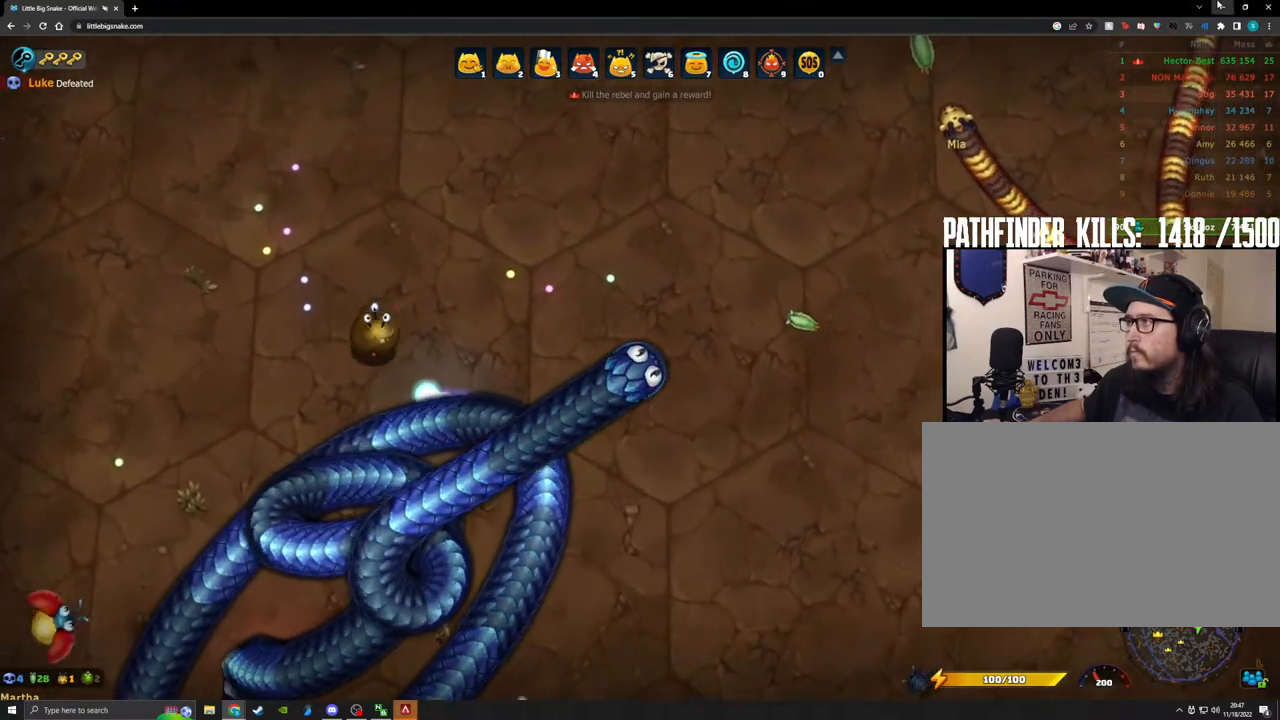
{"keys": [], "mouse": [], "events": [[17, "mouse_left", "up"]]}
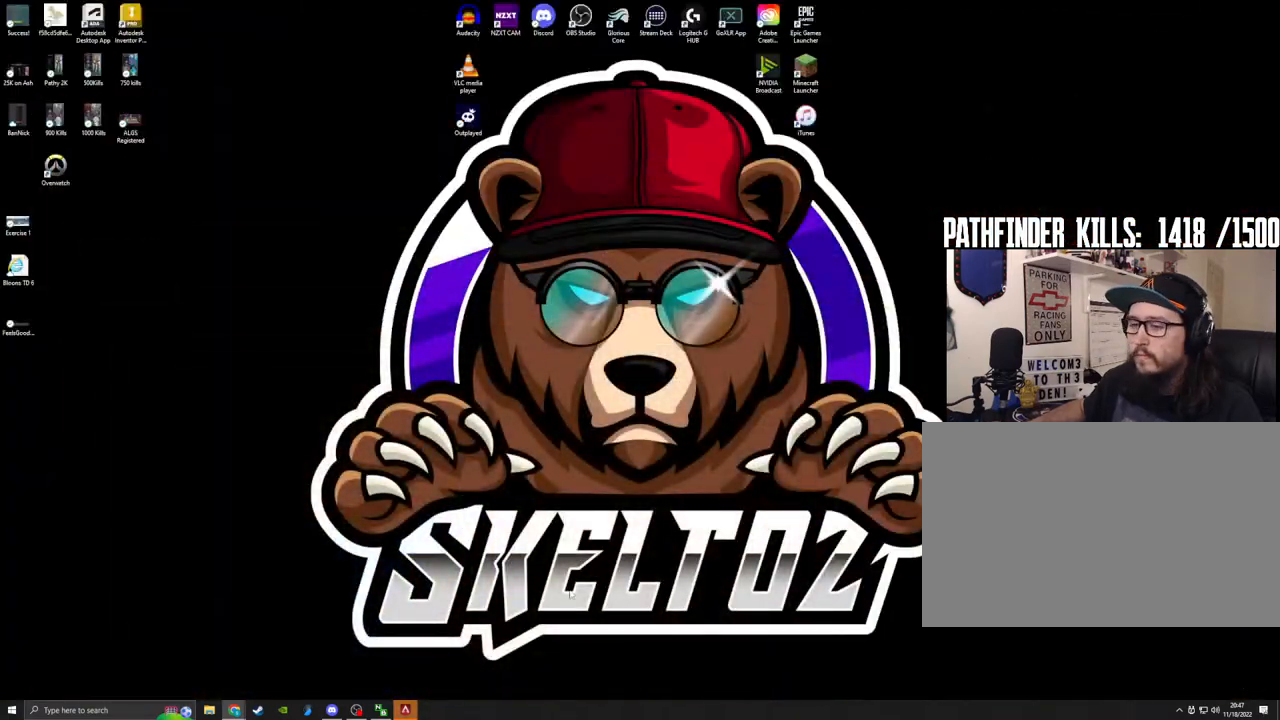
{"keys": [], "mouse": [], "events": []}
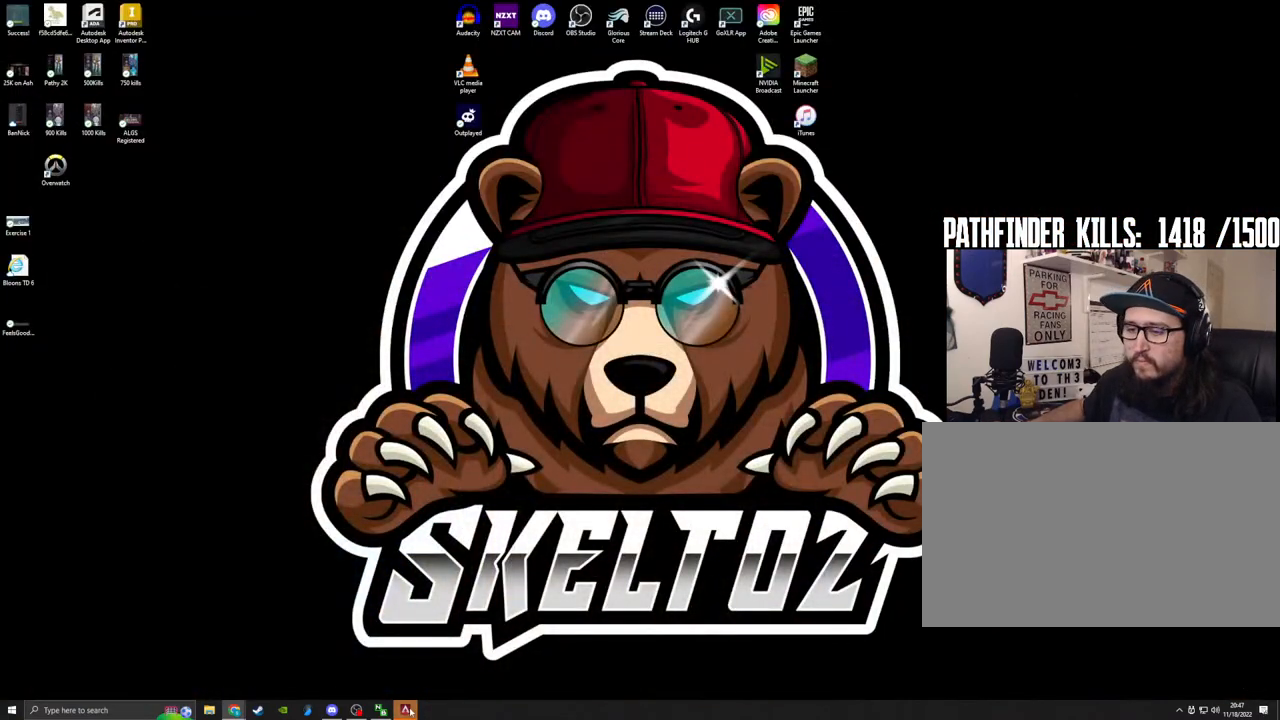
{"keys": [], "mouse": ["left"], "events": [[100, "mouse_left", "down"]]}
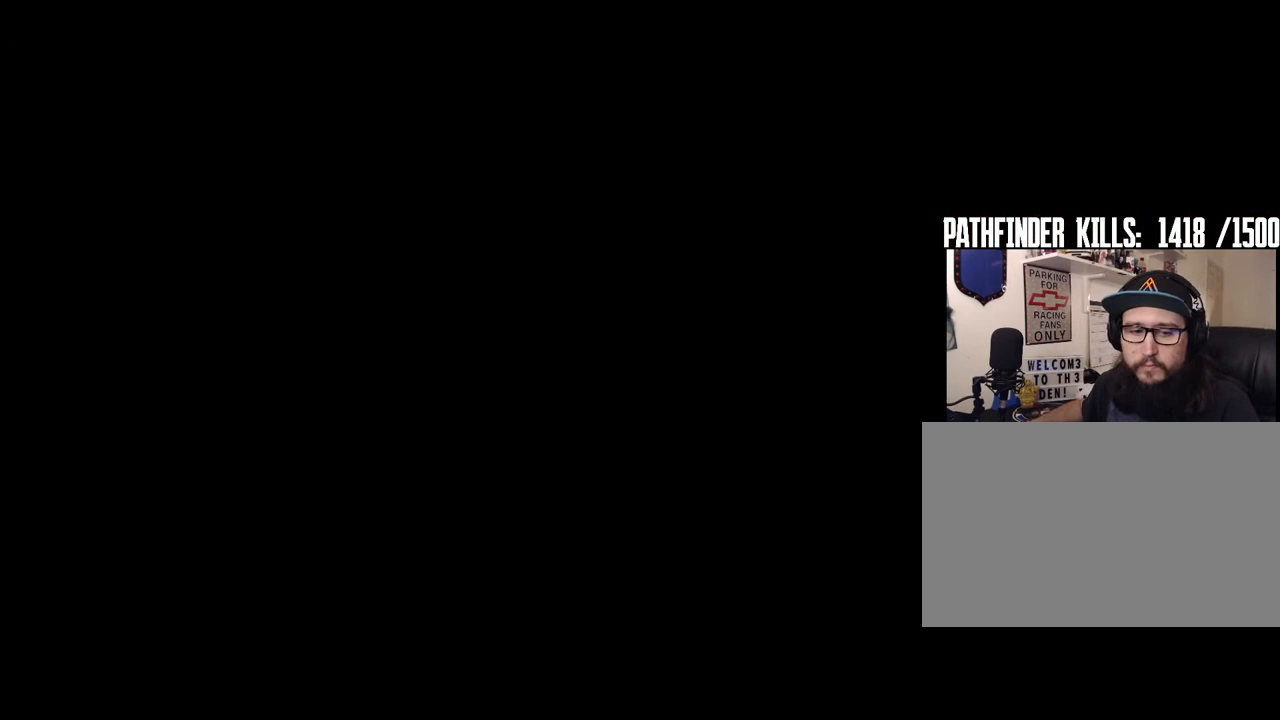
{"keys": [], "mouse": [], "events": [[33, "mouse_left", "up"]]}
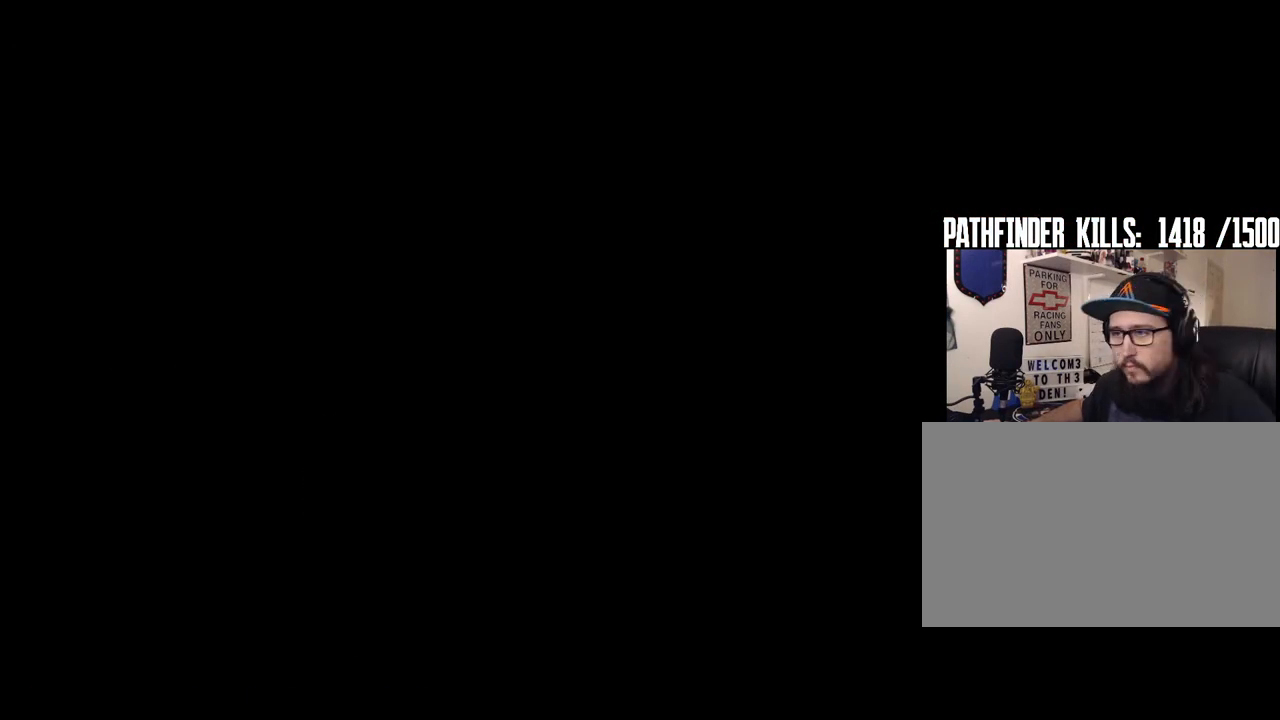
{"keys": [], "mouse": [], "events": []}
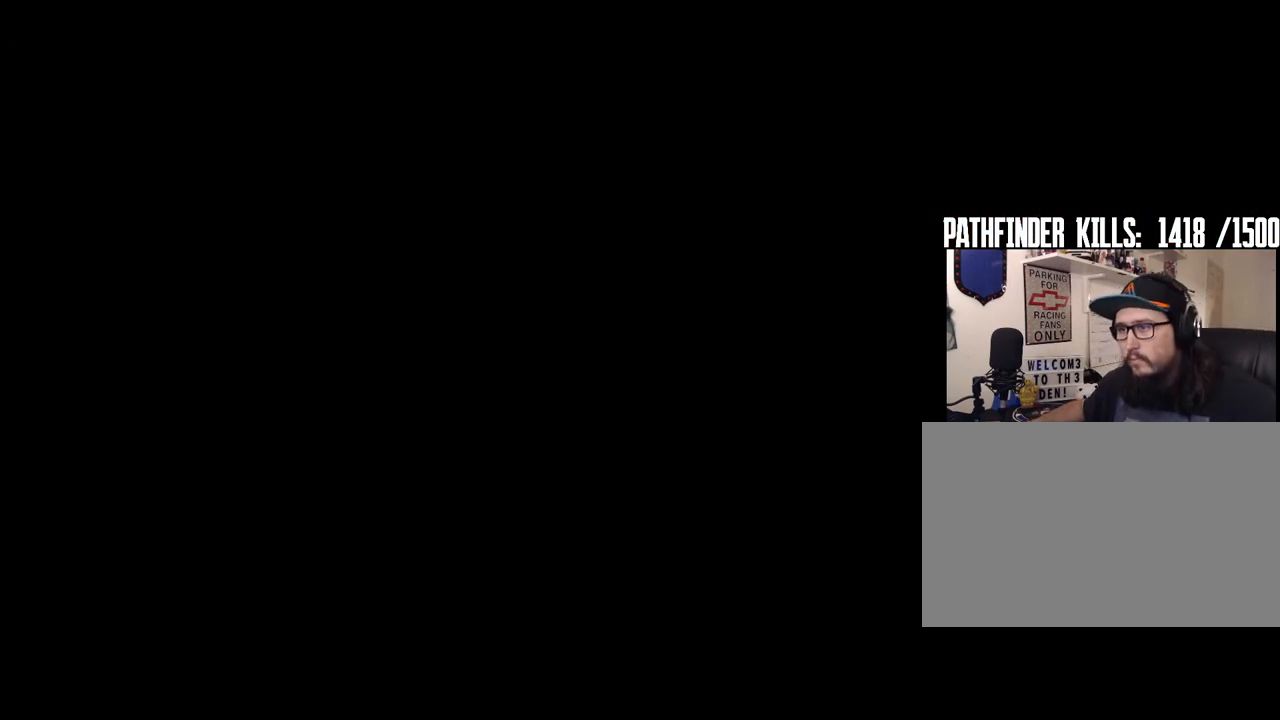
{"keys": [], "mouse": [], "events": []}